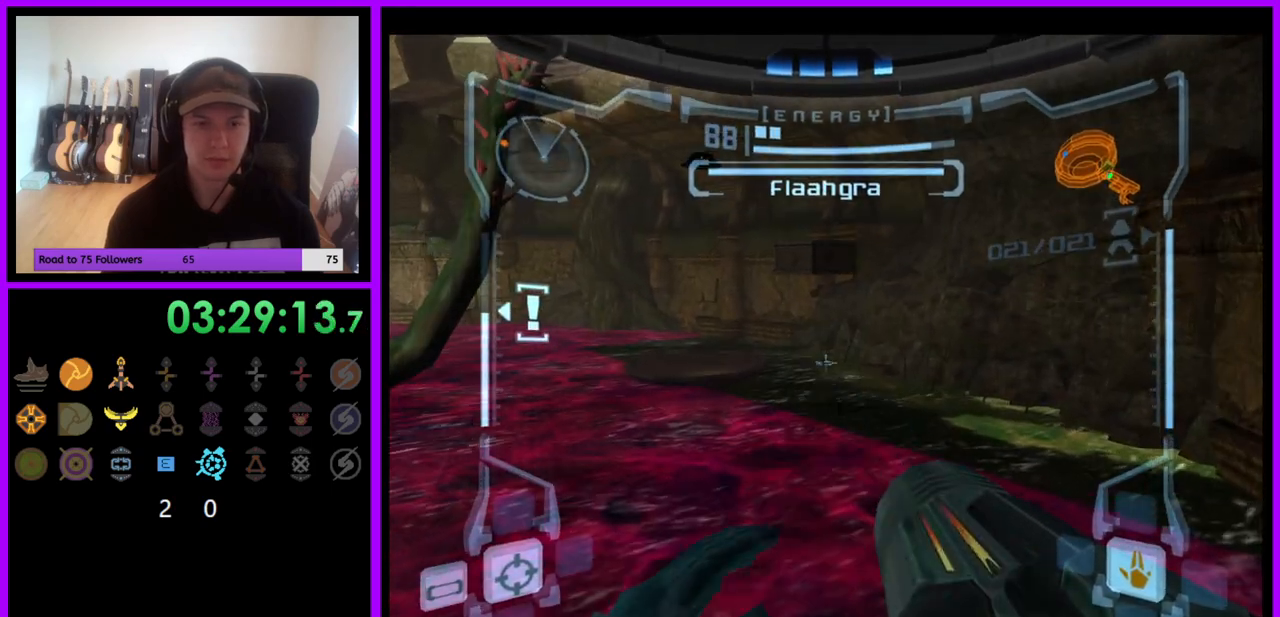
Gameplay with a controller (Nintendo layout); each line is a JSON object with the inputs held at the frame after it. "events" lists button and stick changes between this image and that frame as [ms after this image, input, new state], when the widget could be followed in between. Not read: L3 R3.
{"buttons": ["L1"], "left_stick": "center", "right_stick": "center", "events": []}
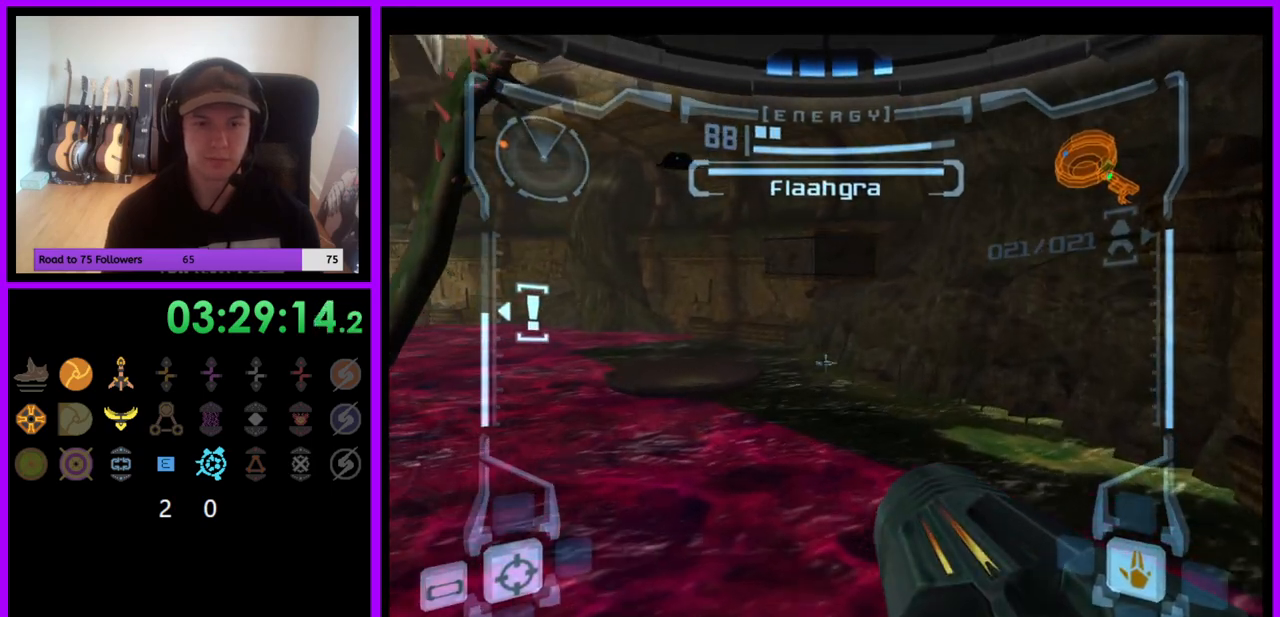
{"buttons": ["B", "L1"], "left_stick": "center", "right_stick": "center", "events": [[383, "B", "down"]]}
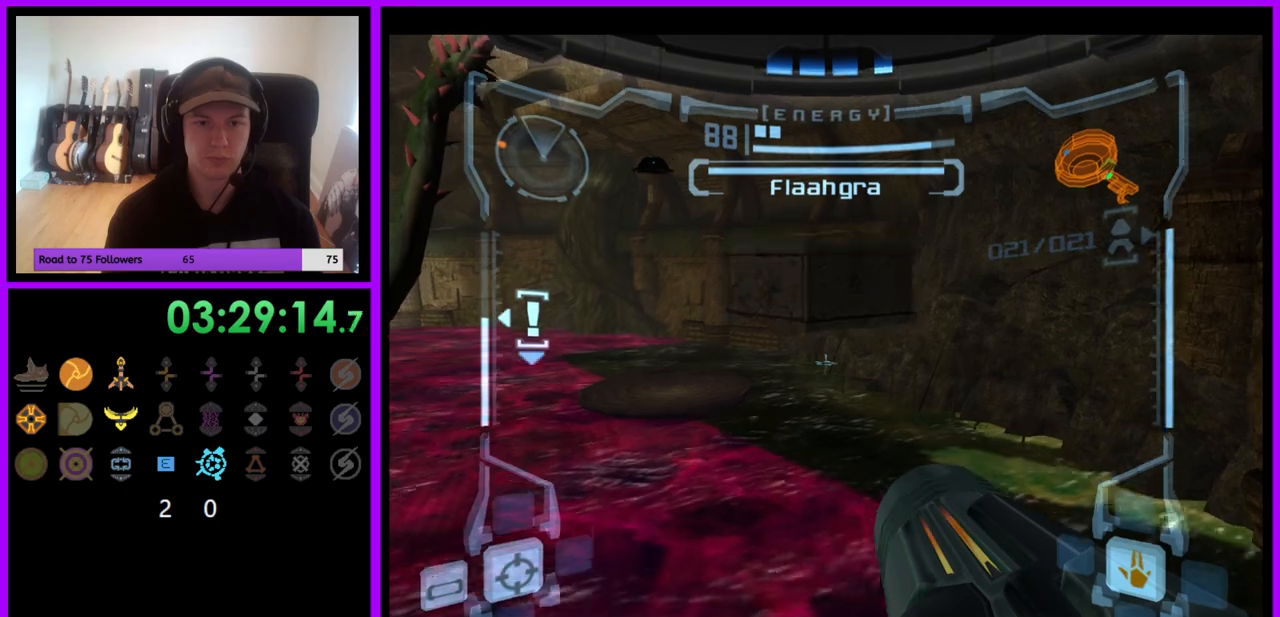
{"buttons": ["L1"], "left_stick": "up-right", "right_stick": "center", "events": [[17, "B", "up"], [67, "left_stick", "up"], [417, "left_stick", "up-right"]]}
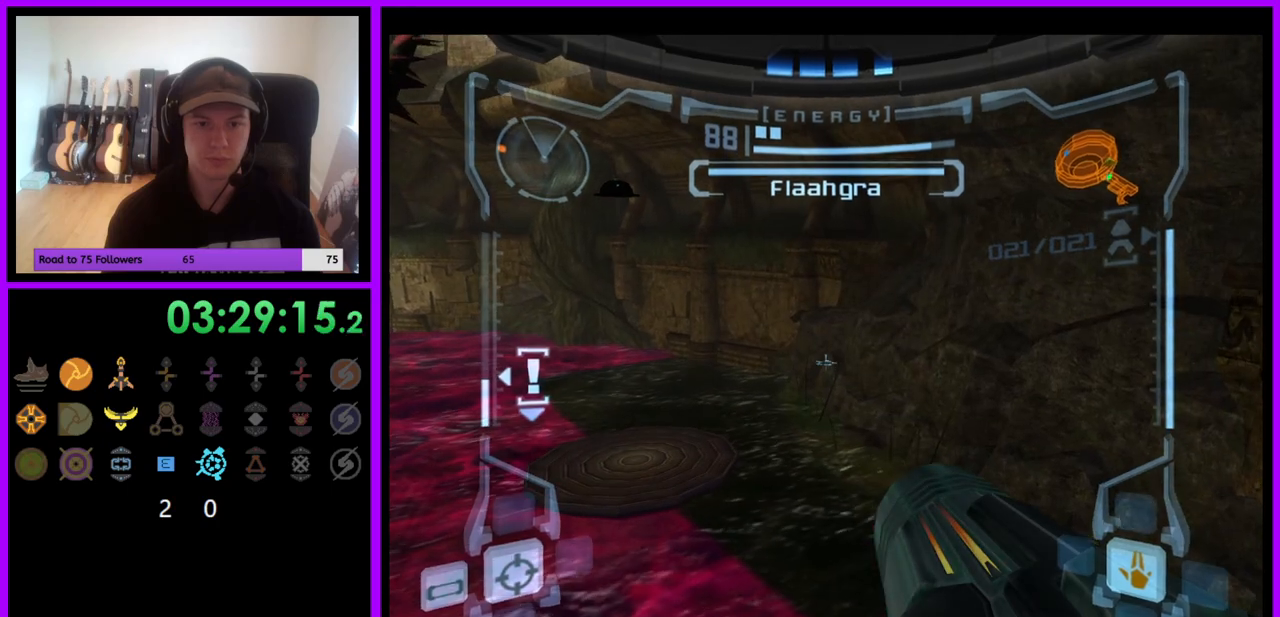
{"buttons": ["L1"], "left_stick": "center", "right_stick": "center", "events": [[17, "left_stick", "center"], [167, "left_stick", "down-right"], [267, "left_stick", "center"]]}
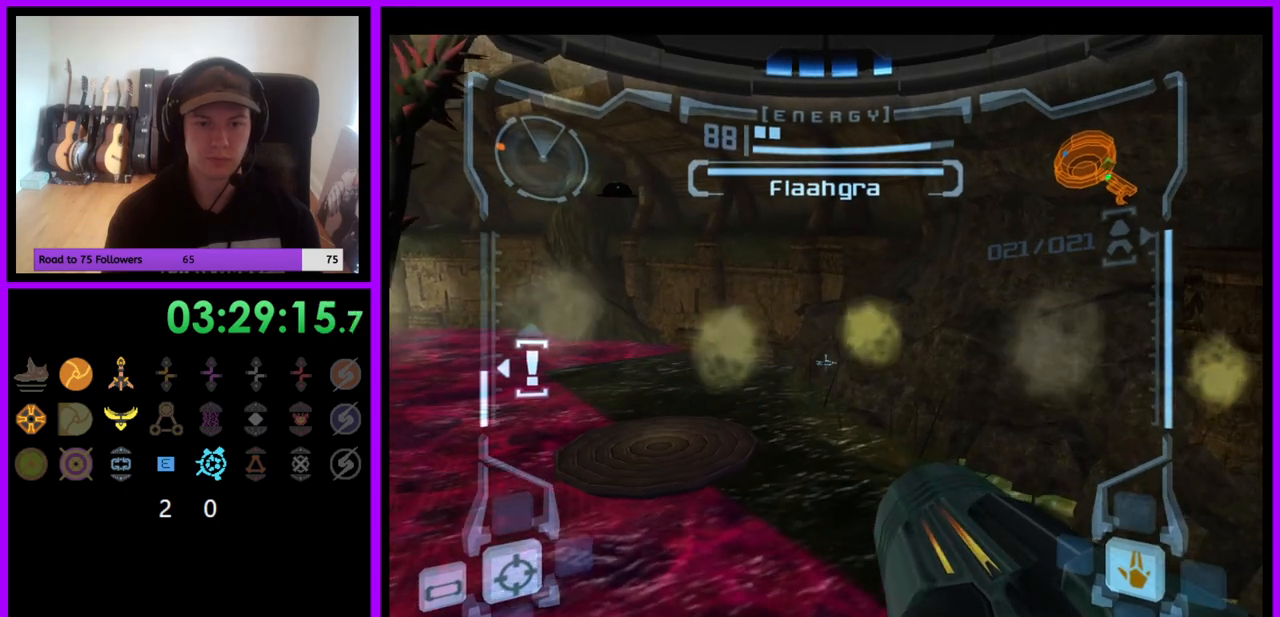
{"buttons": [], "left_stick": "center", "right_stick": "center", "events": [[267, "X", "down"], [283, "L1", "up"], [333, "X", "up"]]}
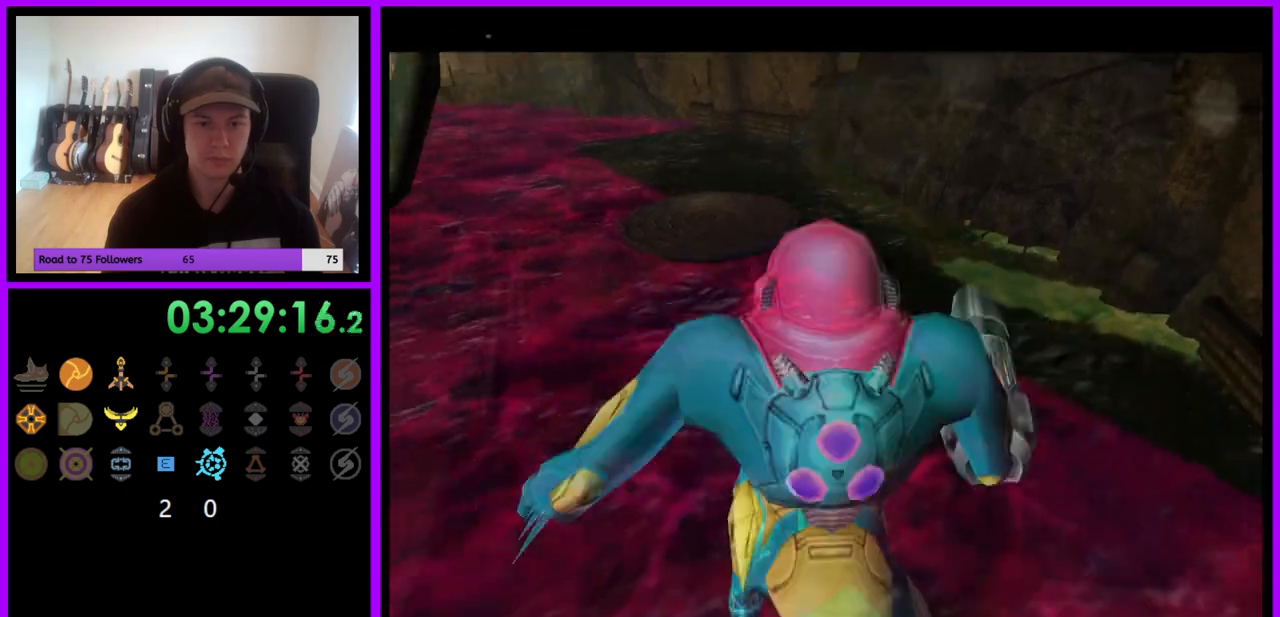
{"buttons": [], "left_stick": "down", "right_stick": "center", "events": [[467, "left_stick", "down"]]}
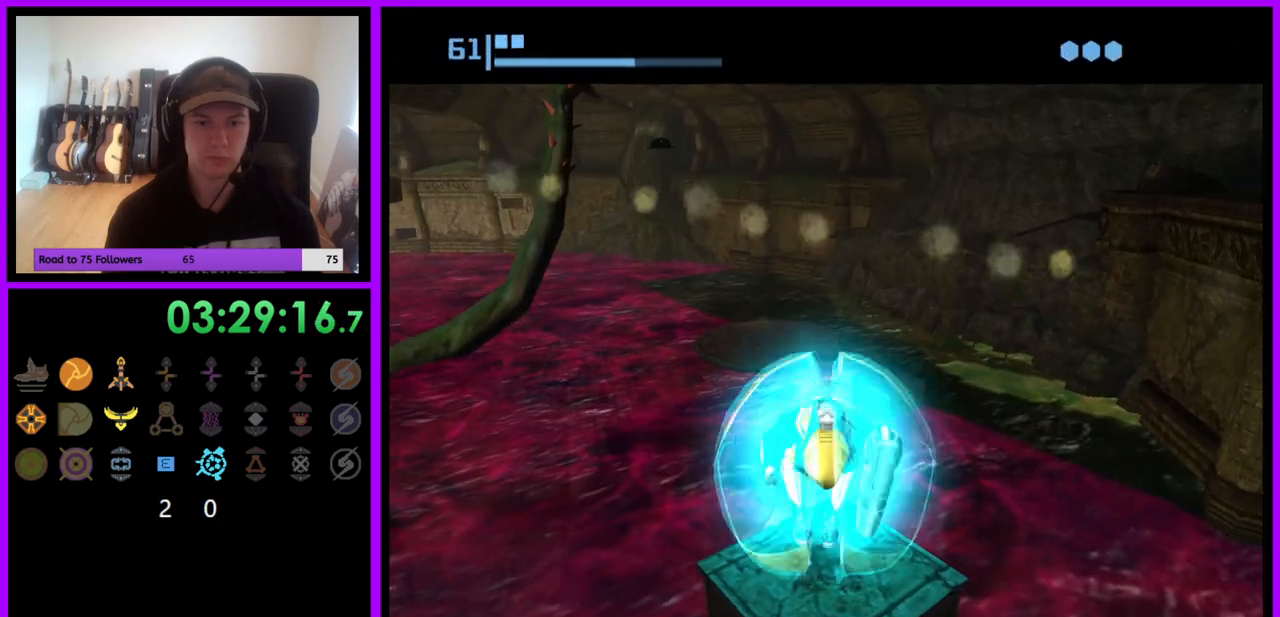
{"buttons": [], "left_stick": "center", "right_stick": "center", "events": [[250, "left_stick", "center"]]}
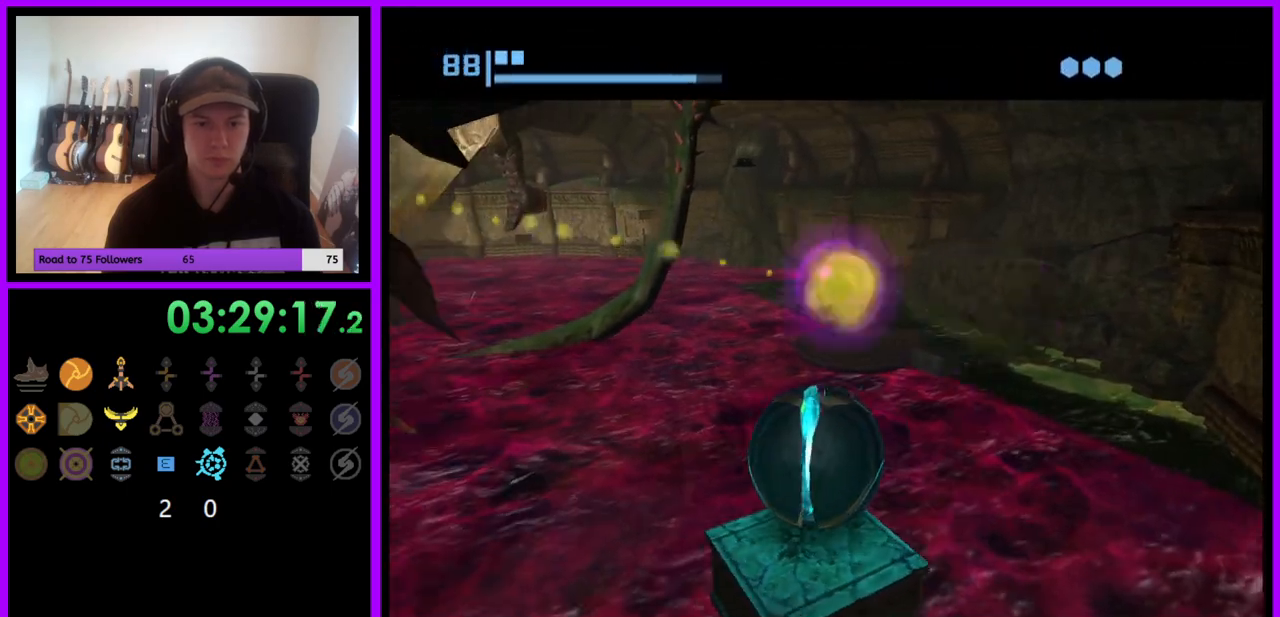
{"buttons": [], "left_stick": "center", "right_stick": "center", "events": [[17, "left_stick", "down"], [83, "left_stick", "center"], [350, "left_stick", "down-left"], [400, "left_stick", "center"]]}
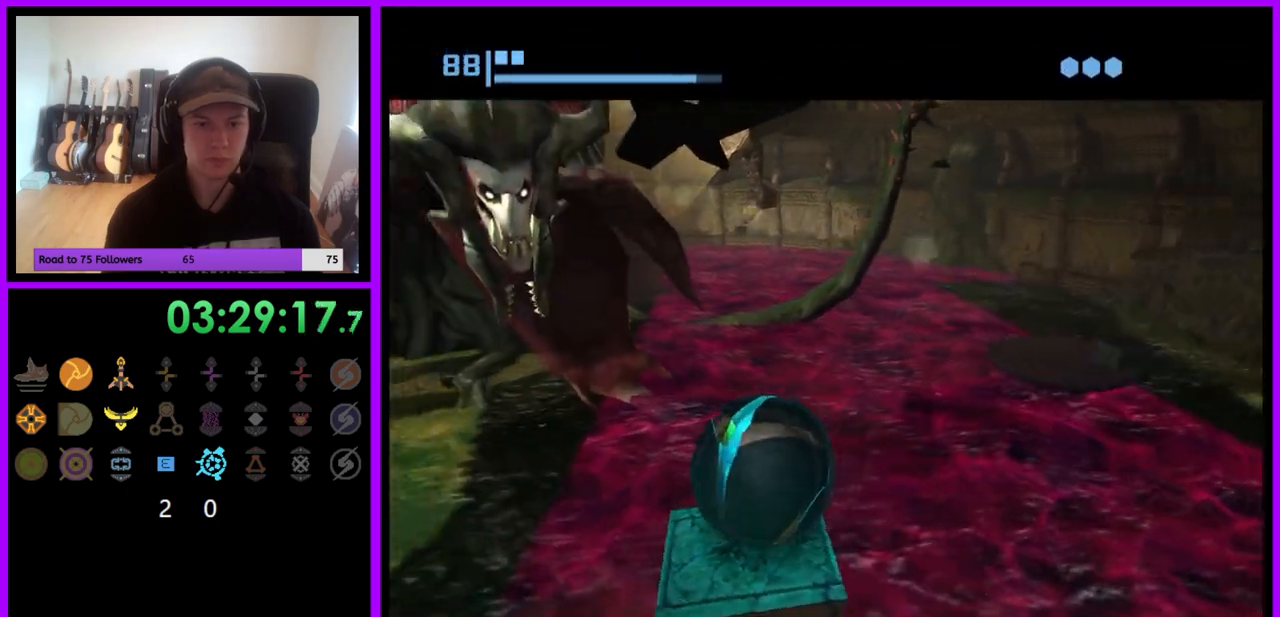
{"buttons": [], "left_stick": "center", "right_stick": "center", "events": []}
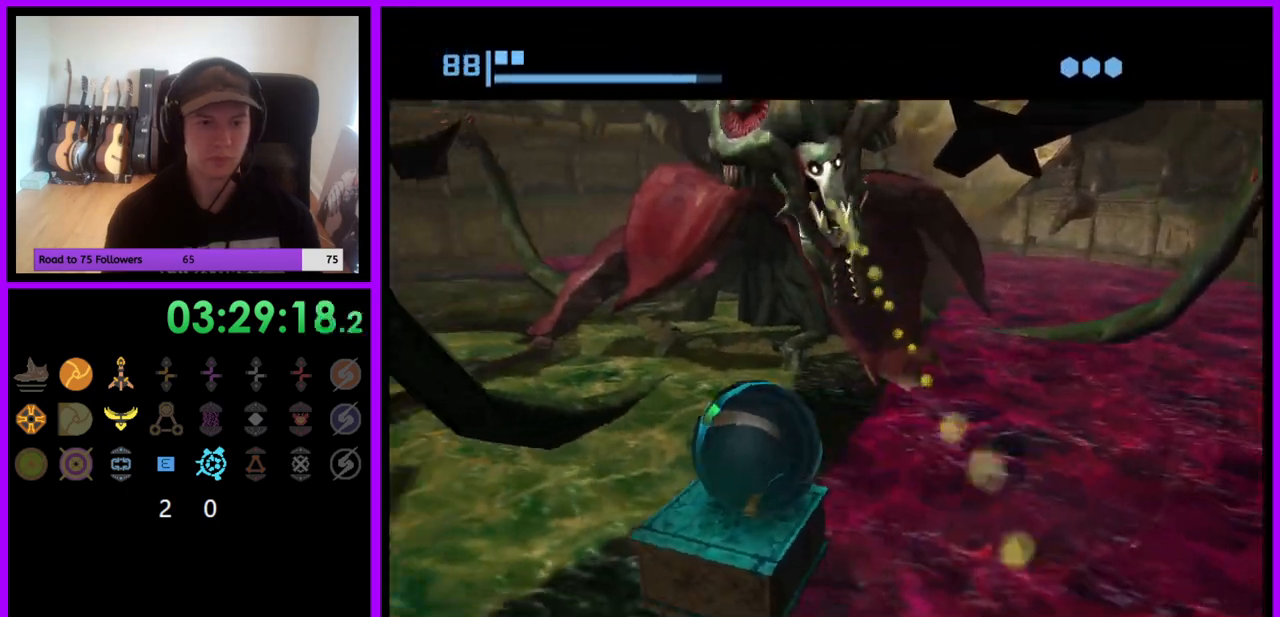
{"buttons": [], "left_stick": "center", "right_stick": "center", "events": []}
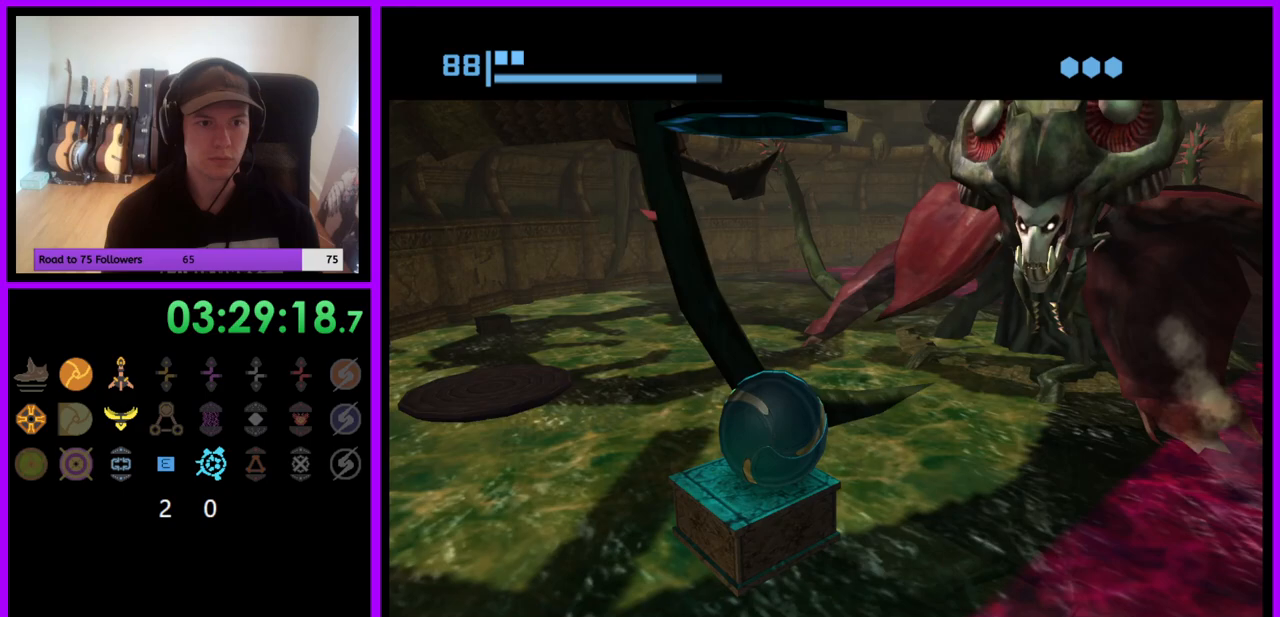
{"buttons": [], "left_stick": "center", "right_stick": "center", "events": []}
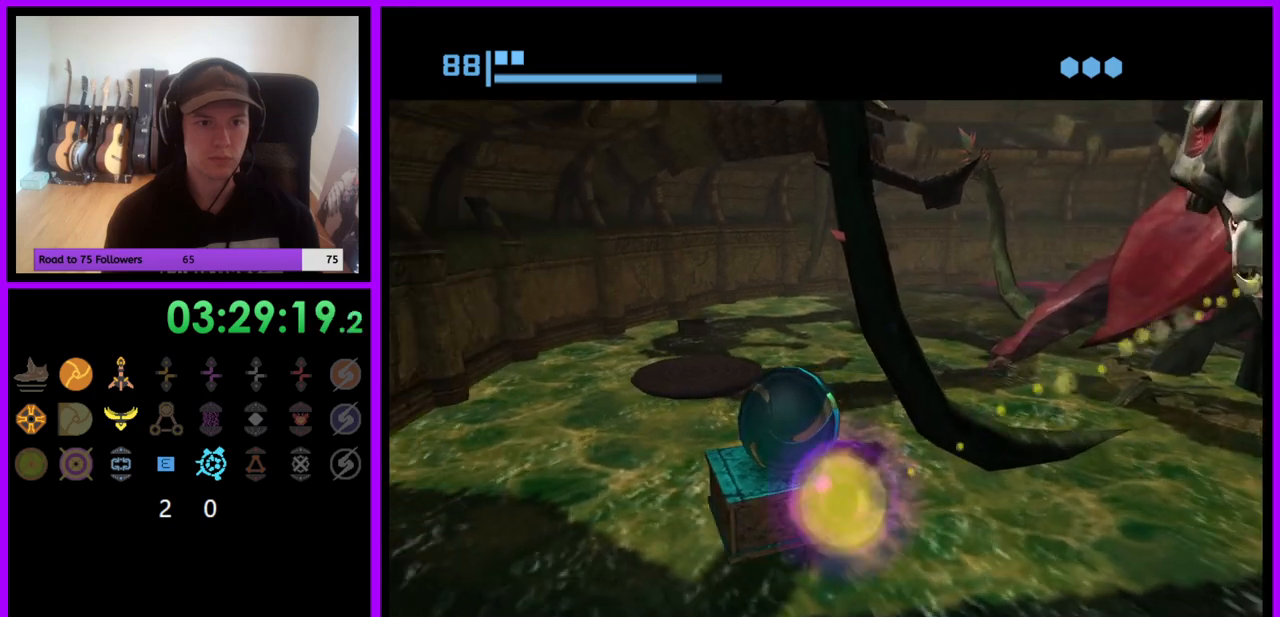
{"buttons": [], "left_stick": "center", "right_stick": "center", "events": [[117, "left_stick", "left"], [183, "left_stick", "center"], [367, "left_stick", "right"], [417, "left_stick", "center"]]}
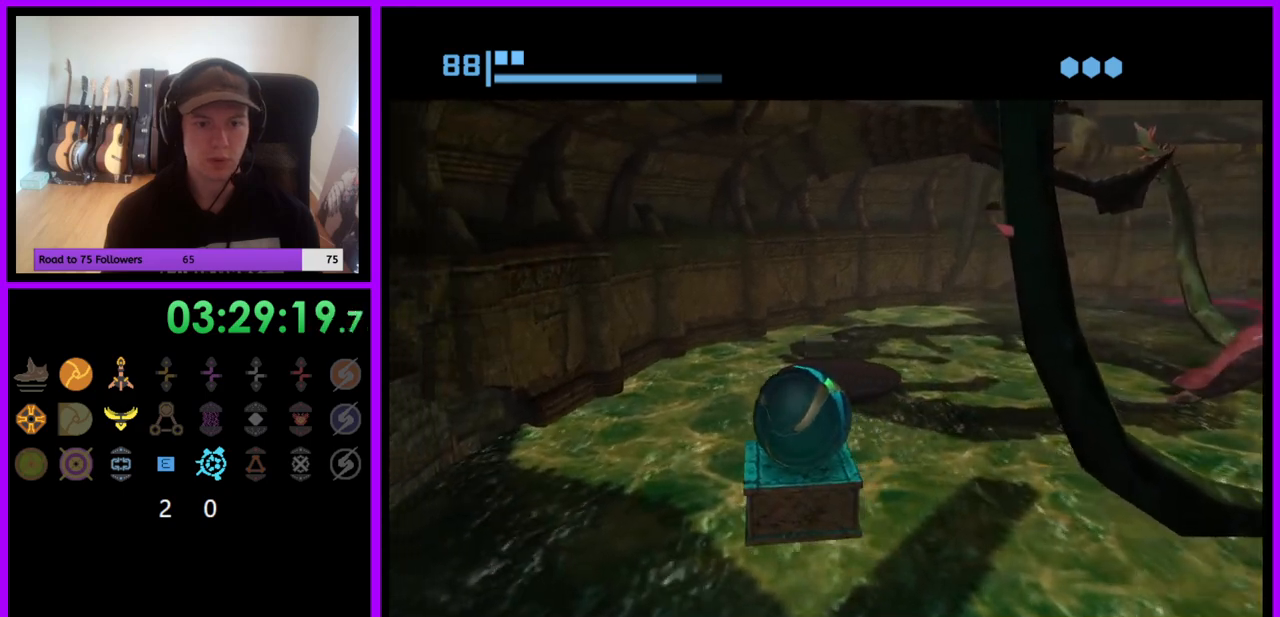
{"buttons": [], "left_stick": "center", "right_stick": "center", "events": []}
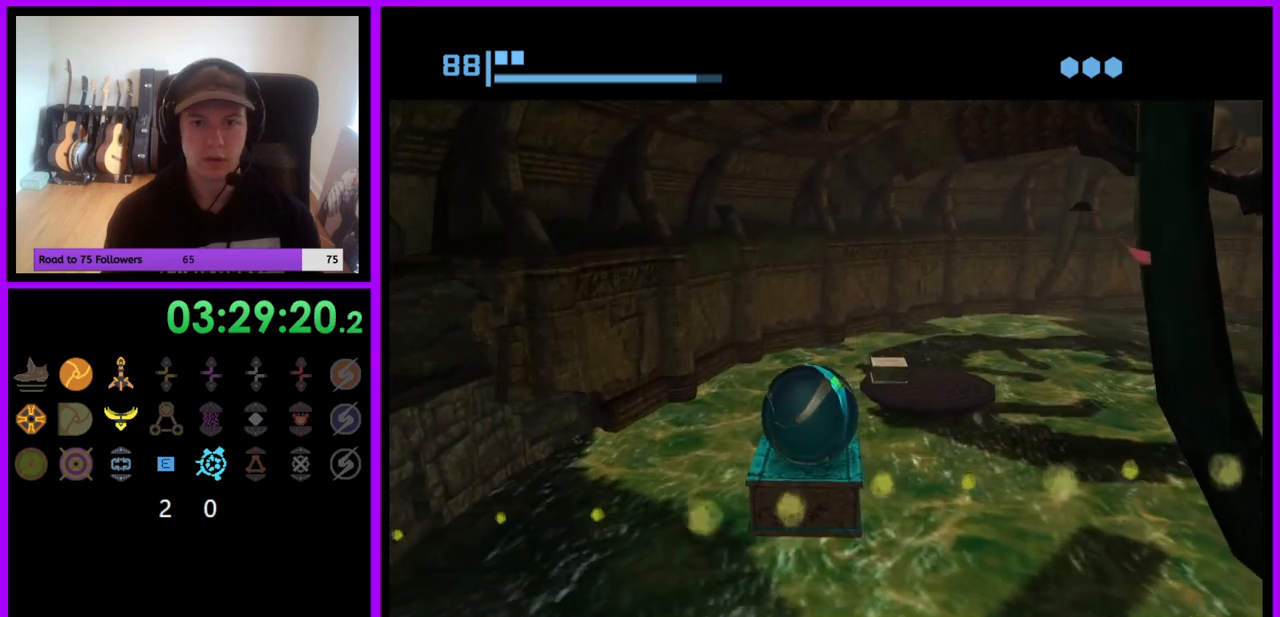
{"buttons": [], "left_stick": "center", "right_stick": "center", "events": []}
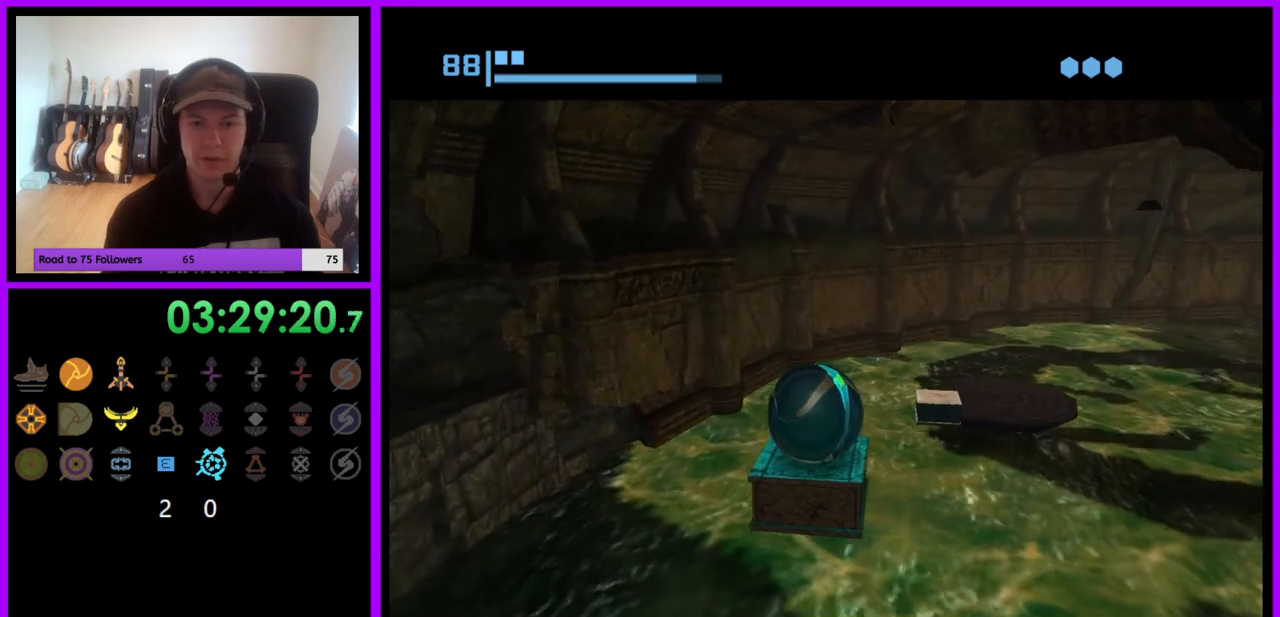
{"buttons": [], "left_stick": "center", "right_stick": "center", "events": []}
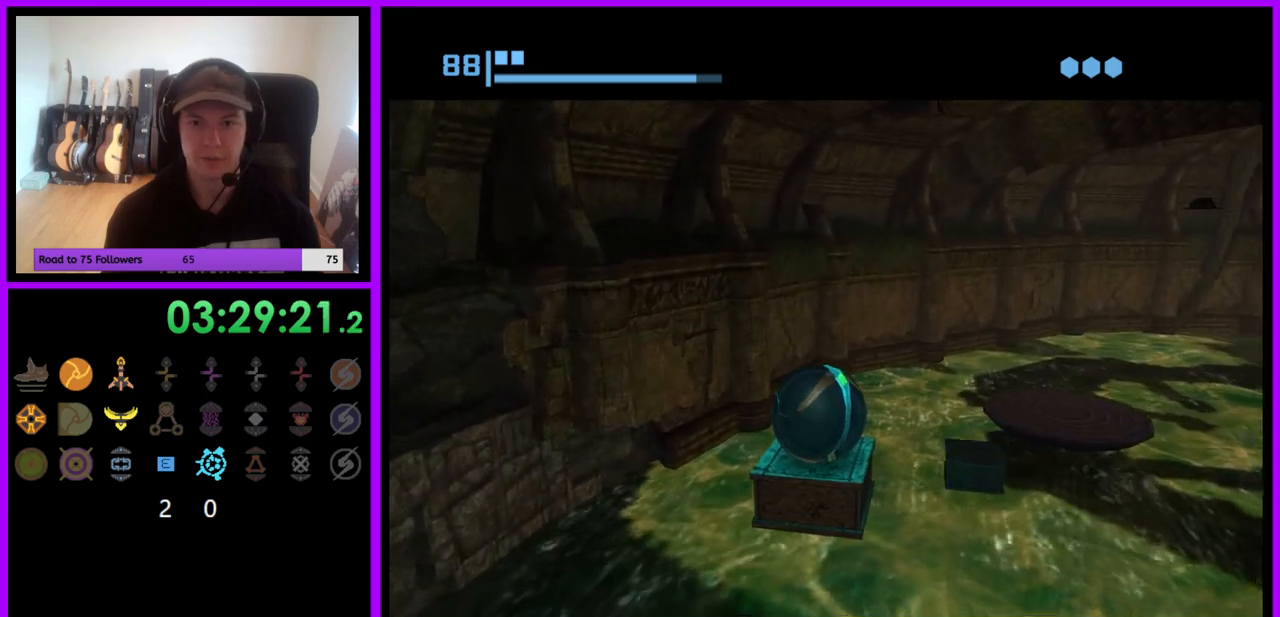
{"buttons": [], "left_stick": "center", "right_stick": "center", "events": []}
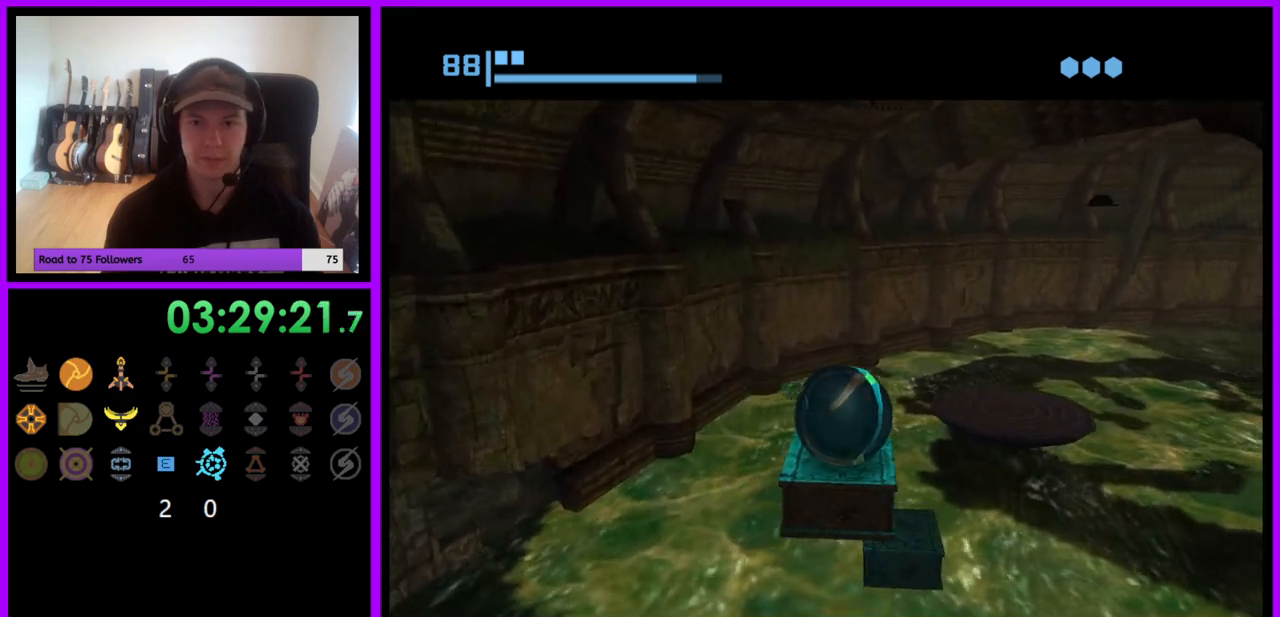
{"buttons": [], "left_stick": "center", "right_stick": "center", "events": []}
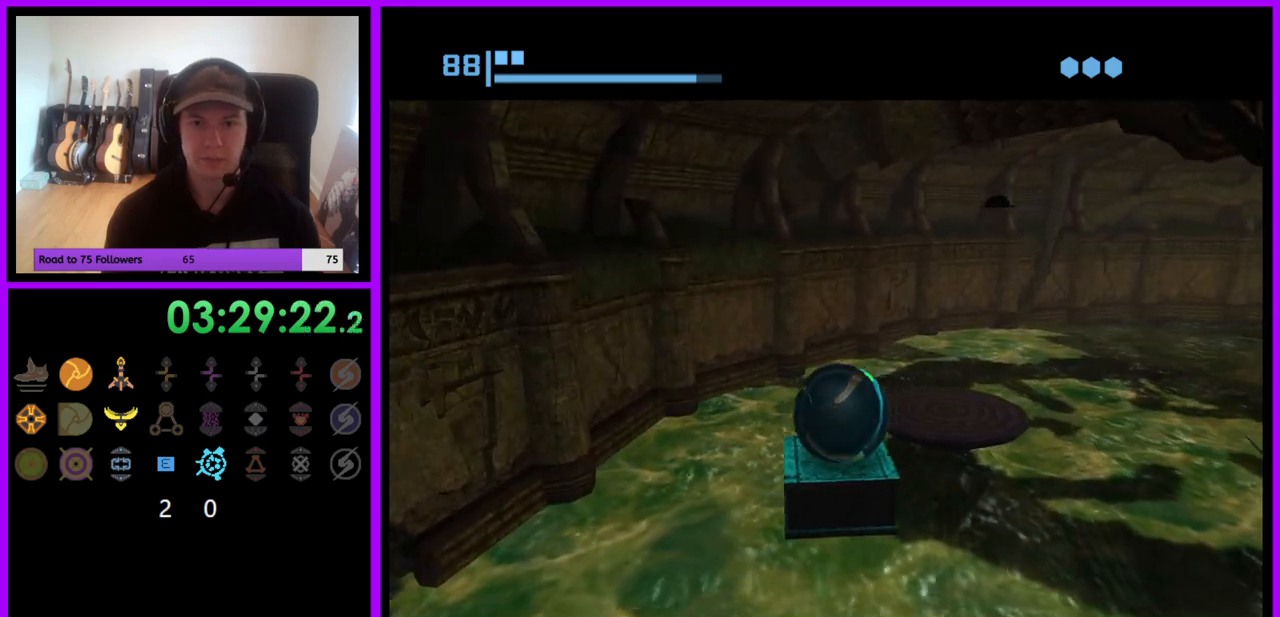
{"buttons": [], "left_stick": "center", "right_stick": "center", "events": []}
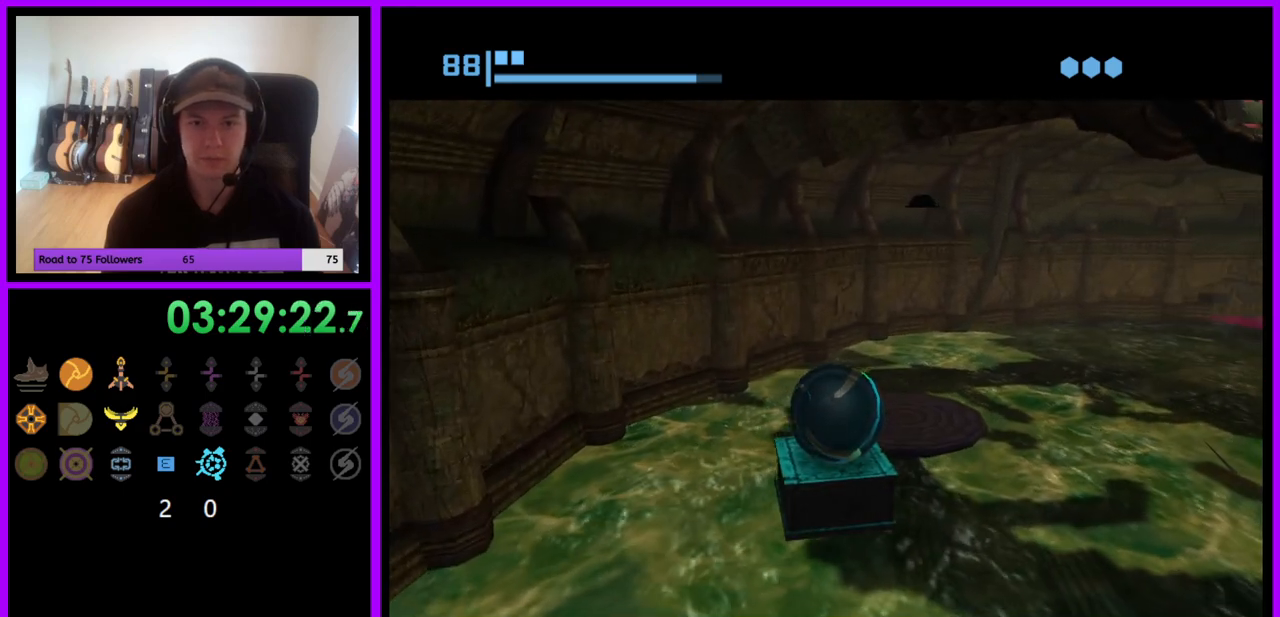
{"buttons": [], "left_stick": "center", "right_stick": "center", "events": []}
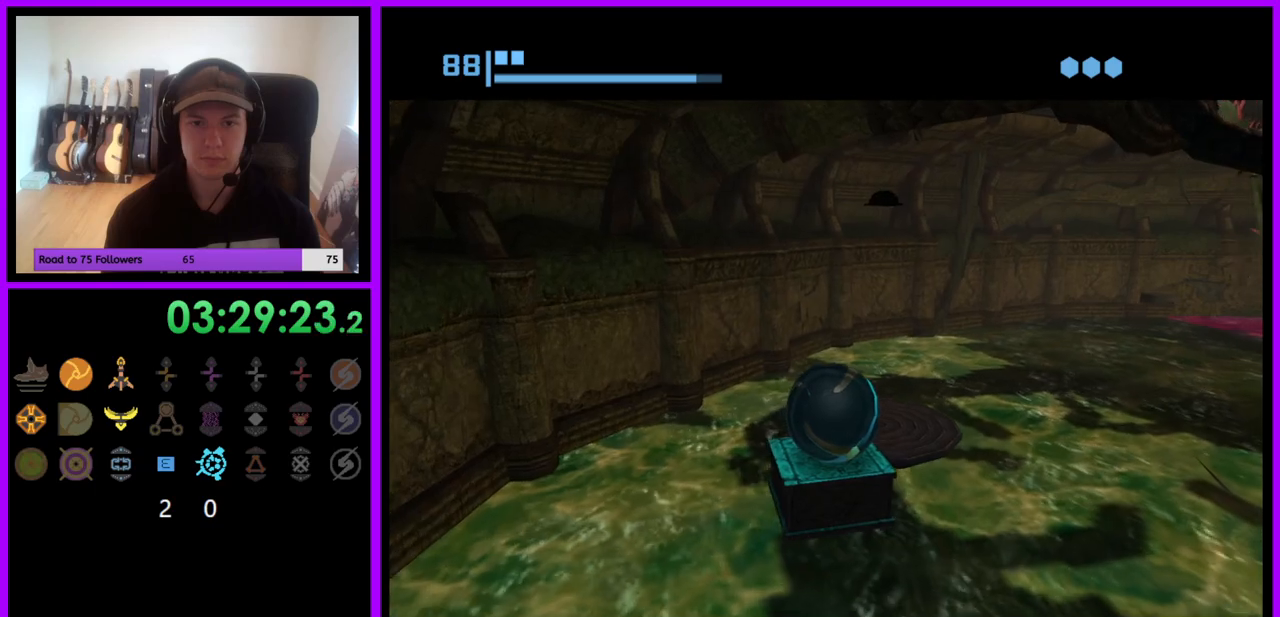
{"buttons": [], "left_stick": "center", "right_stick": "center", "events": []}
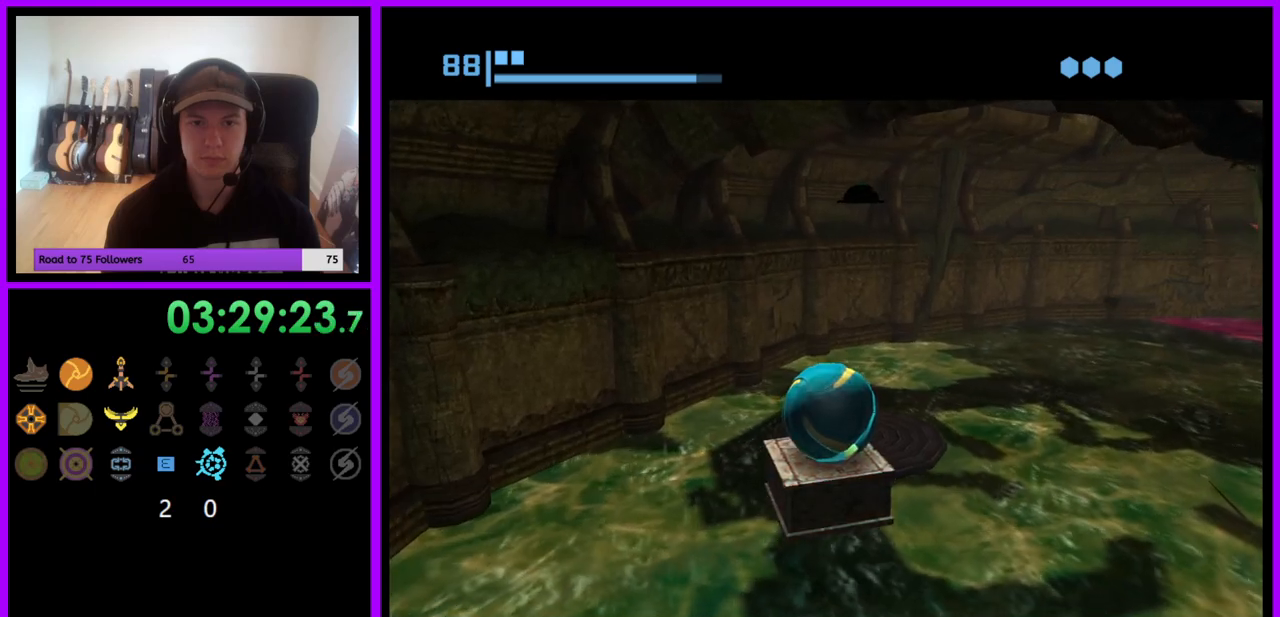
{"buttons": [], "left_stick": "center", "right_stick": "center", "events": [[383, "A", "down"], [450, "A", "up"]]}
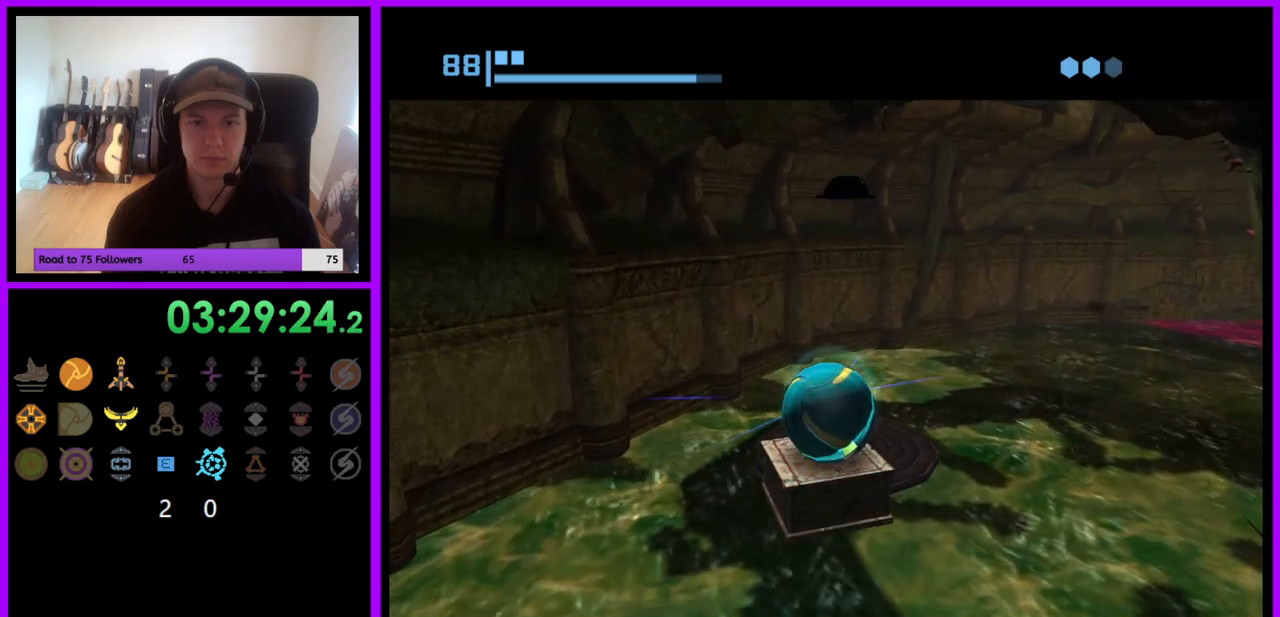
{"buttons": [], "left_stick": "center", "right_stick": "center", "events": []}
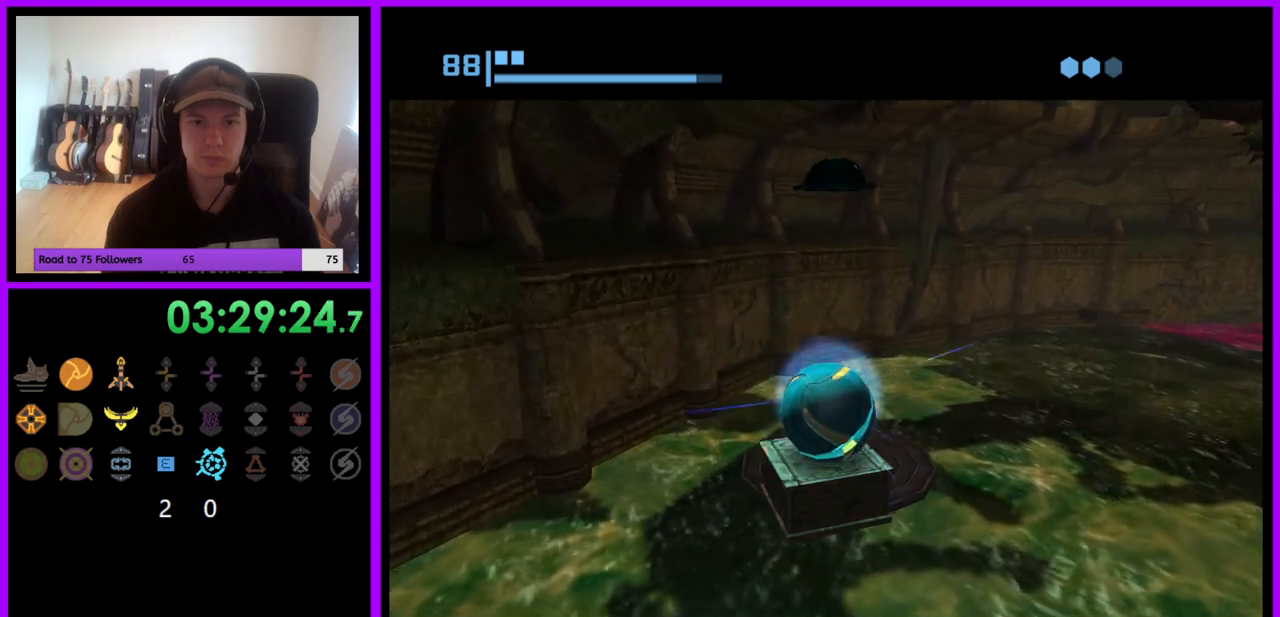
{"buttons": [], "left_stick": "up", "right_stick": "center", "events": [[450, "X", "down"], [467, "left_stick", "up"], [500, "X", "up"]]}
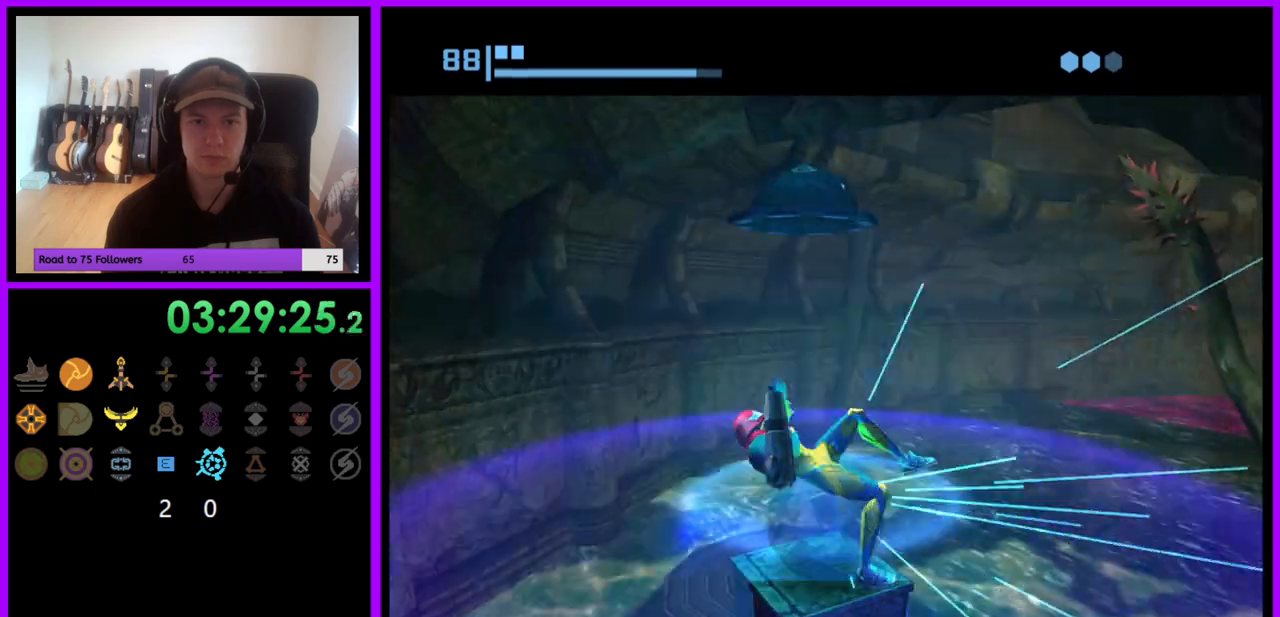
{"buttons": [], "left_stick": "center", "right_stick": "center", "events": [[100, "left_stick", "up-left"], [383, "left_stick", "center"]]}
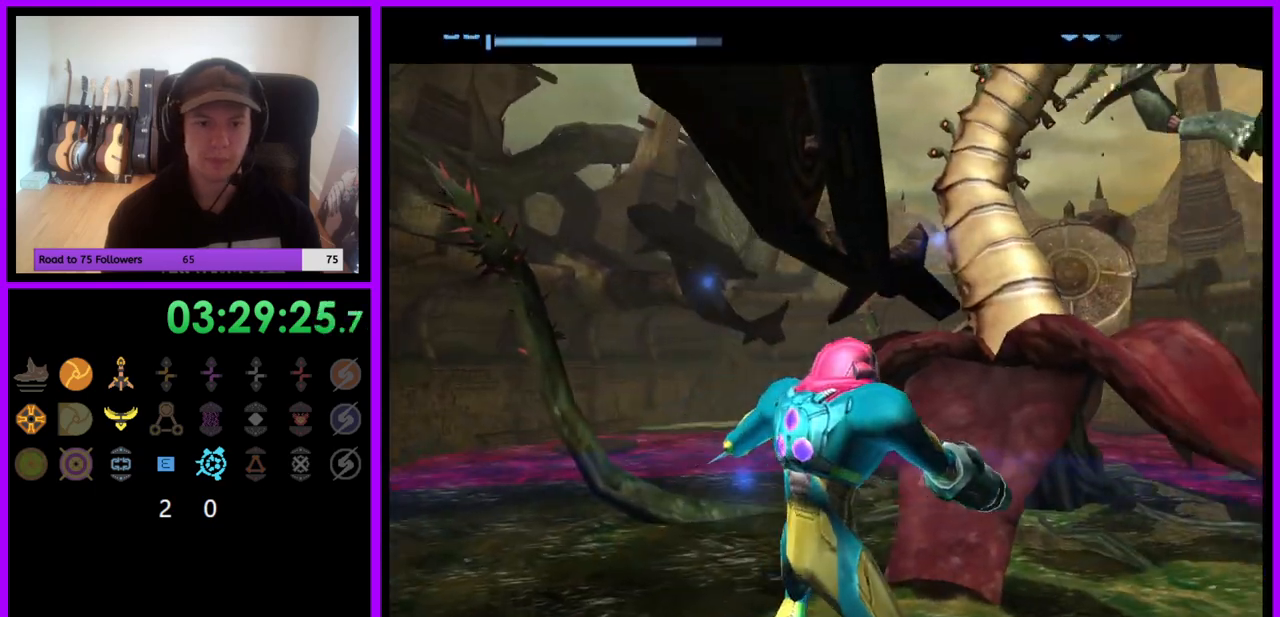
{"buttons": [], "left_stick": "center", "right_stick": "center", "events": []}
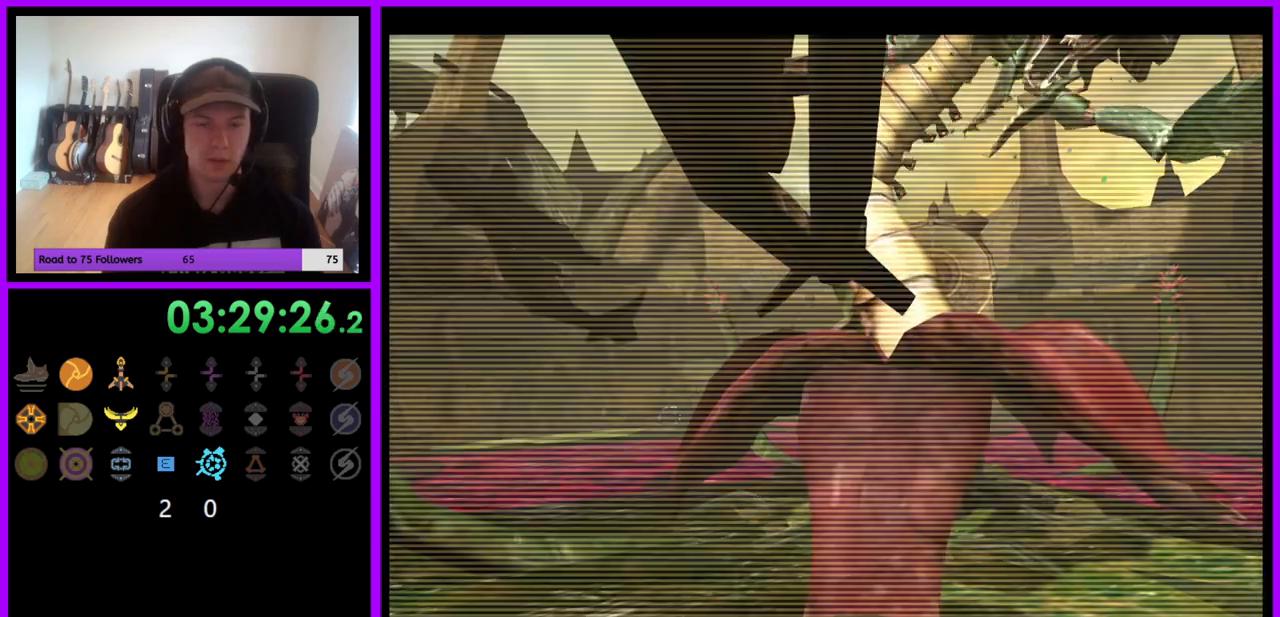
{"buttons": ["R1"], "left_stick": "up", "right_stick": "center", "events": [[133, "left_stick", "down"], [233, "left_stick", "center"], [350, "R1", "down"], [433, "left_stick", "up"]]}
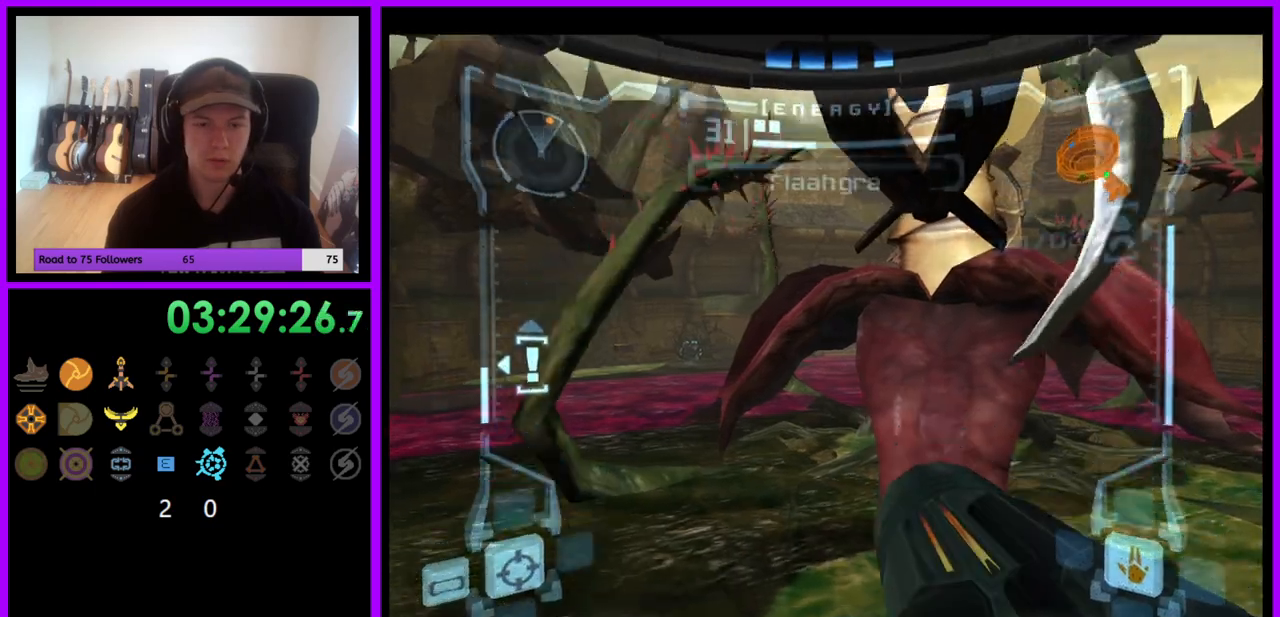
{"buttons": ["R1"], "left_stick": "up", "right_stick": "center", "events": []}
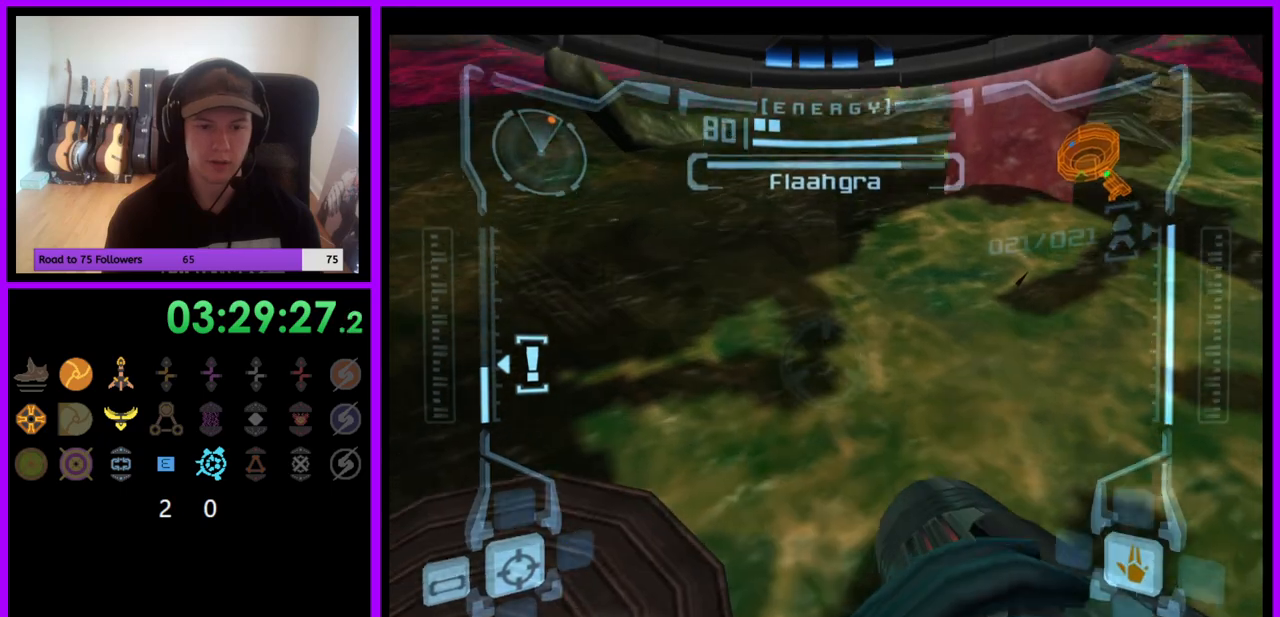
{"buttons": ["R1"], "left_stick": "up", "right_stick": "center", "events": []}
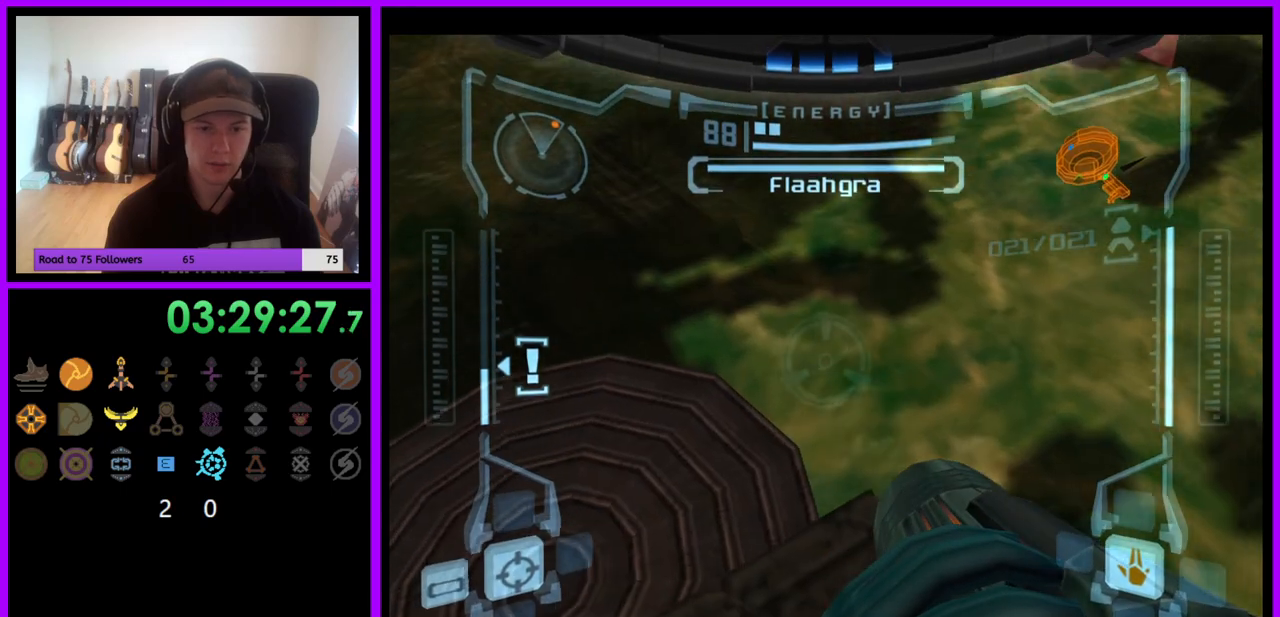
{"buttons": ["L1"], "left_stick": "center", "right_stick": "center", "events": [[167, "L1", "down"], [167, "R1", "up"], [167, "left_stick", "center"], [333, "X", "down"], [417, "X", "up"]]}